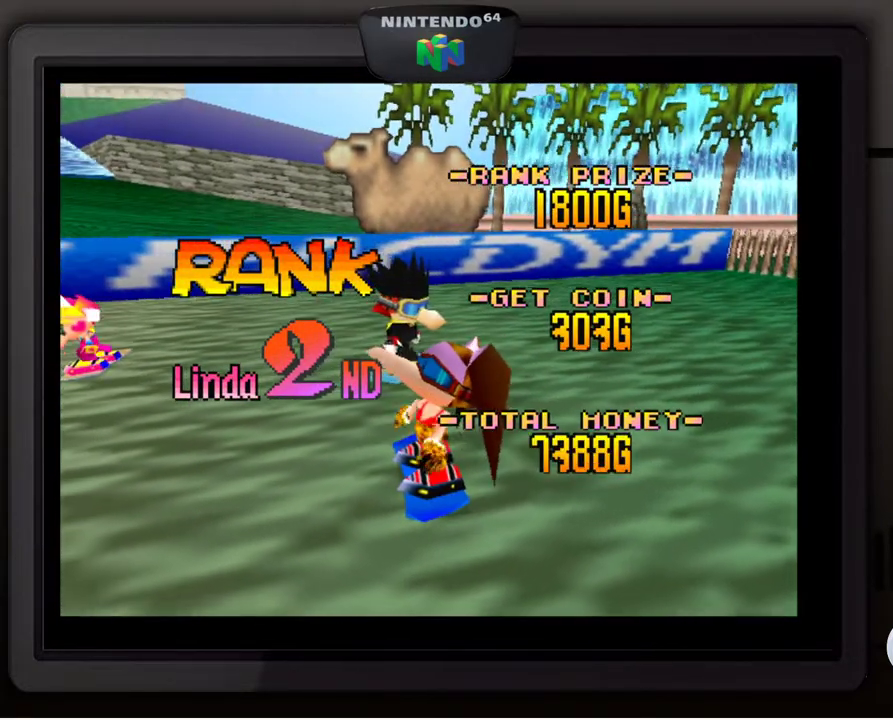
Gameplay with a controller (Nintendo layout); each line is a JSON object with the inputs held at the frame after it. "events" lists button and stick changes between this image and that frame as [ms after this image, input, new state], when the widget could be followed in between. Not read: L3 R3.
{"buttons": [], "left_stick": "center", "events": [[283, "A", "down"], [483, "A", "up"]]}
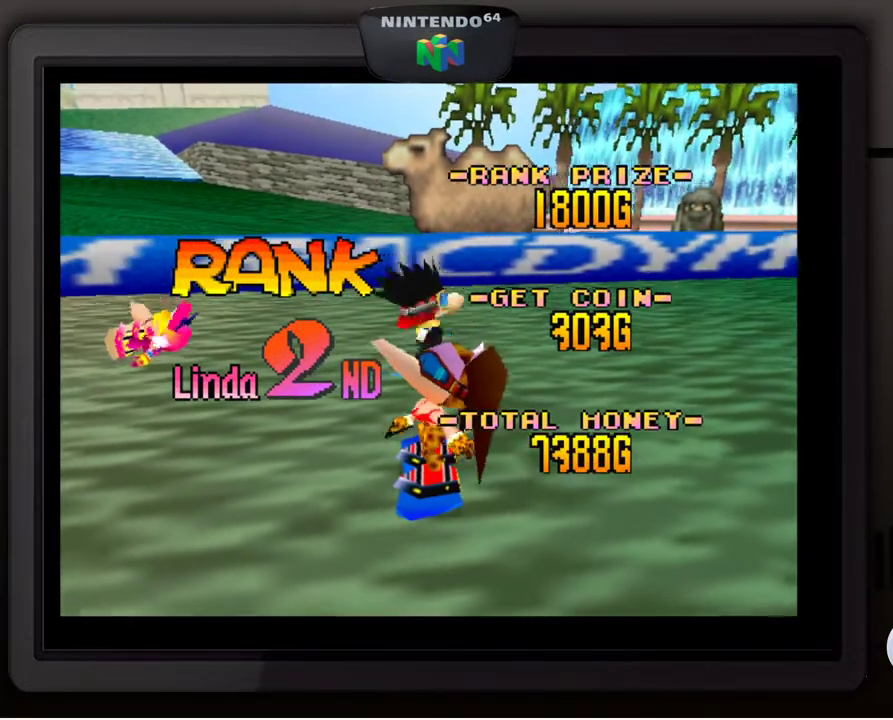
{"buttons": ["A"], "left_stick": "center", "events": [[483, "A", "down"]]}
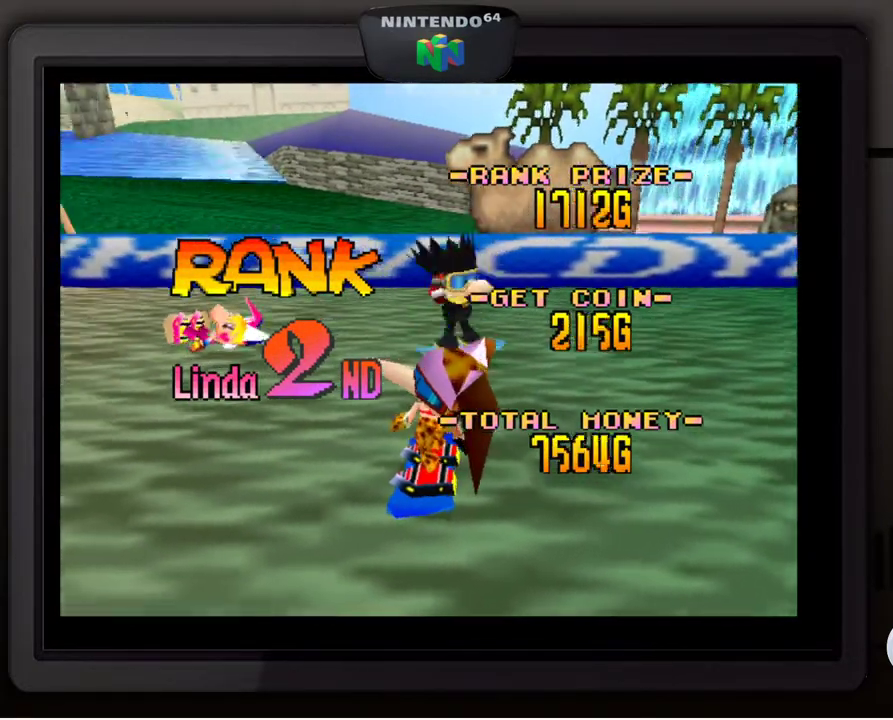
{"buttons": ["START"], "left_stick": "center", "events": [[117, "A", "up"], [433, "START", "down"]]}
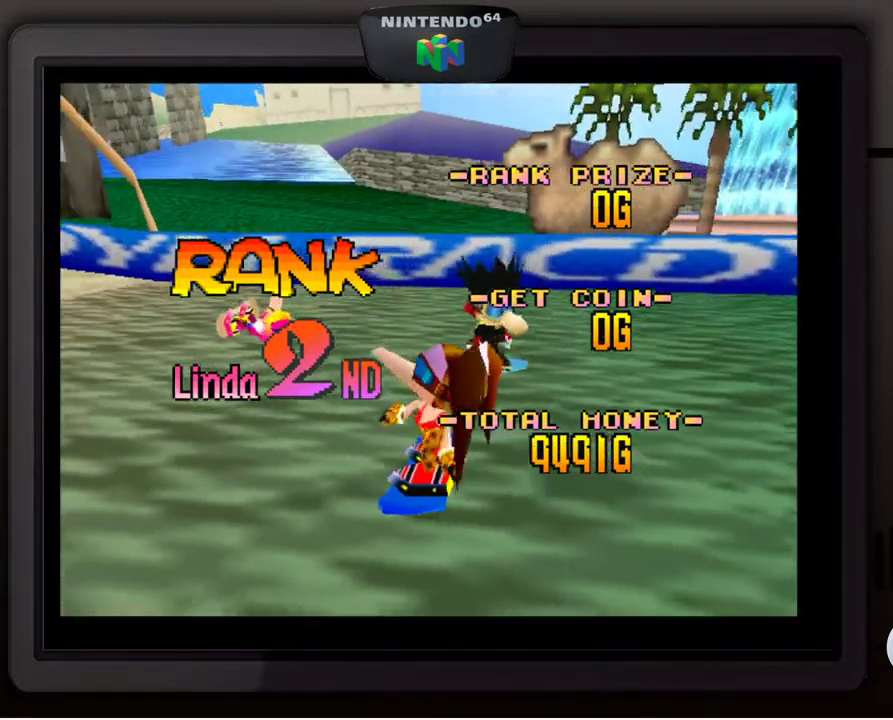
{"buttons": ["A"], "left_stick": "center", "events": [[83, "START", "up"], [383, "A", "down"]]}
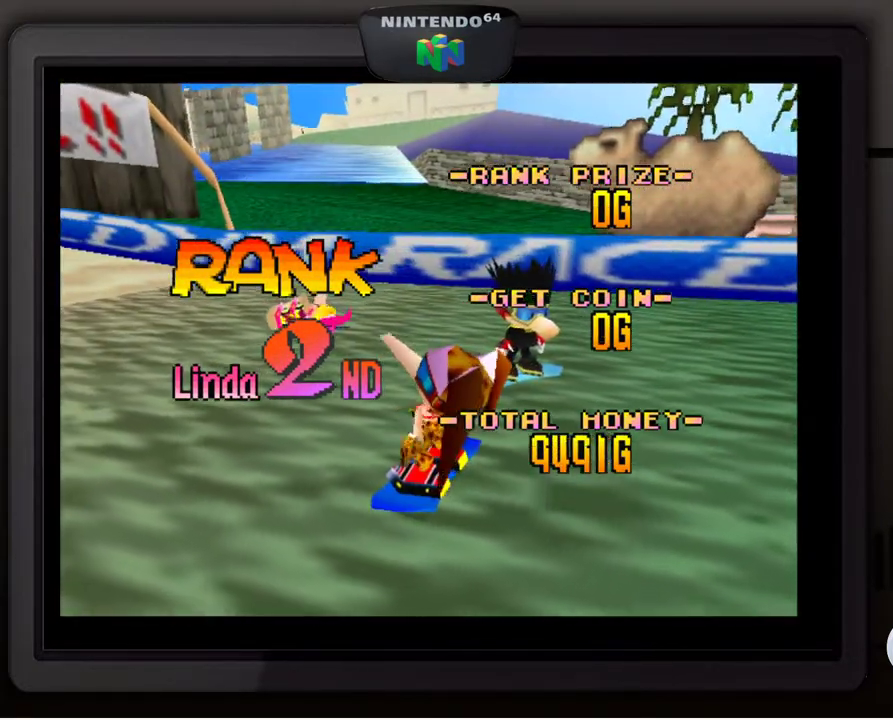
{"buttons": [], "left_stick": "center", "events": [[33, "A", "up"]]}
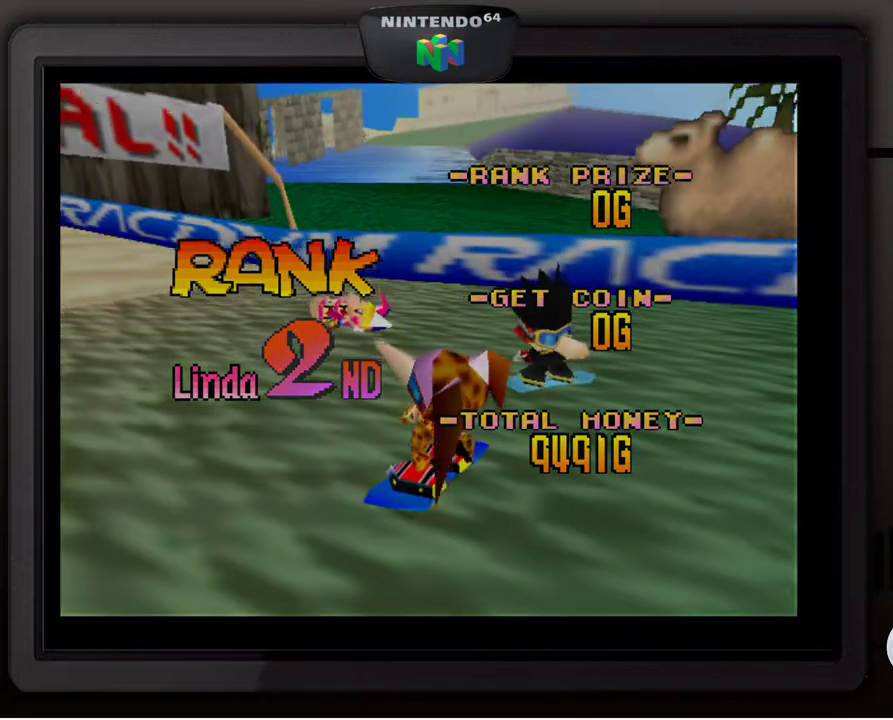
{"buttons": [], "left_stick": "center", "events": []}
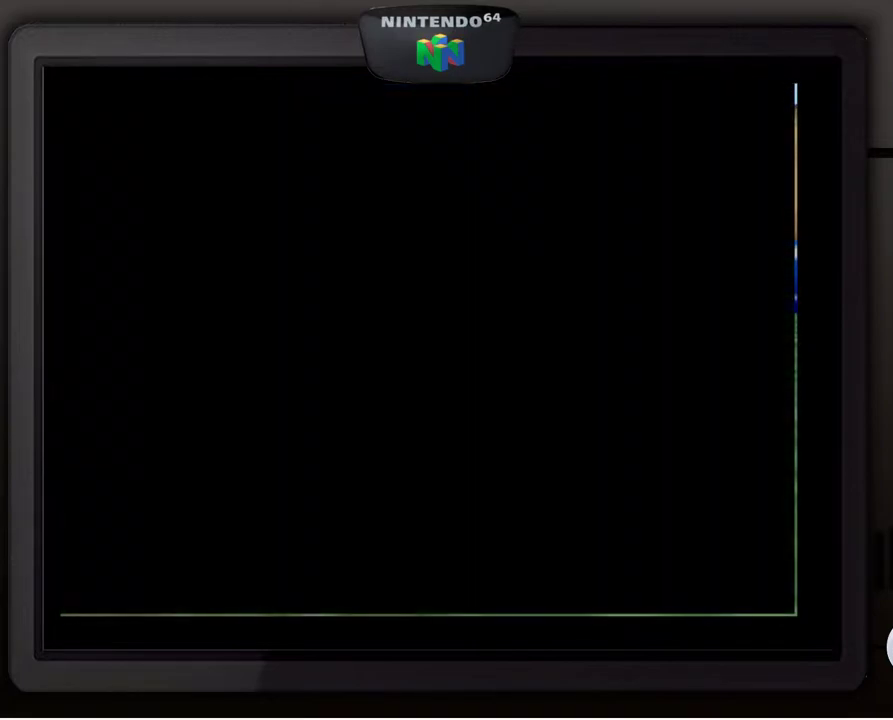
{"buttons": [], "left_stick": "center", "events": []}
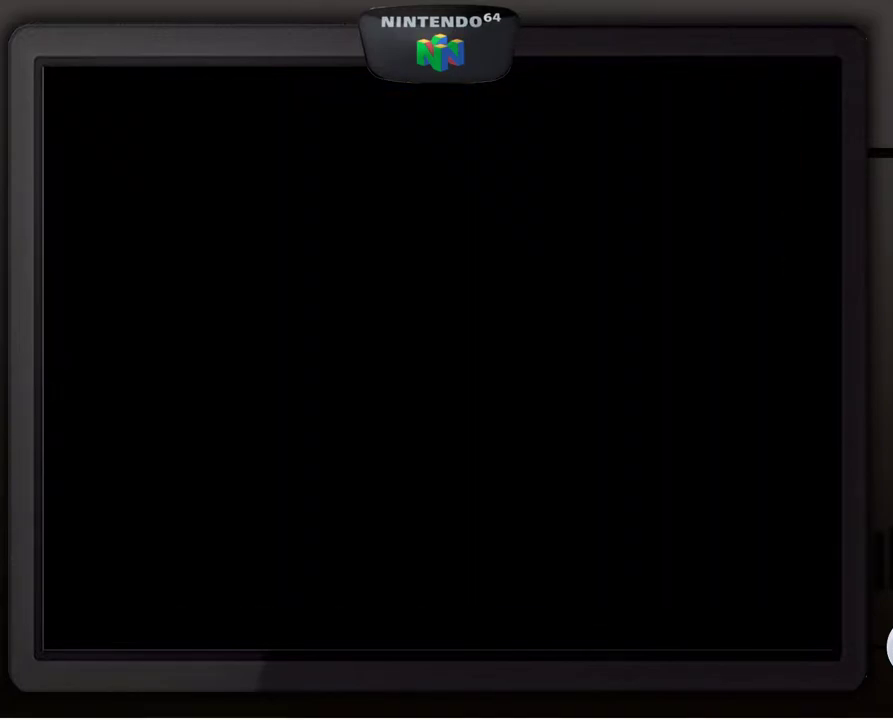
{"buttons": [], "left_stick": "center", "events": []}
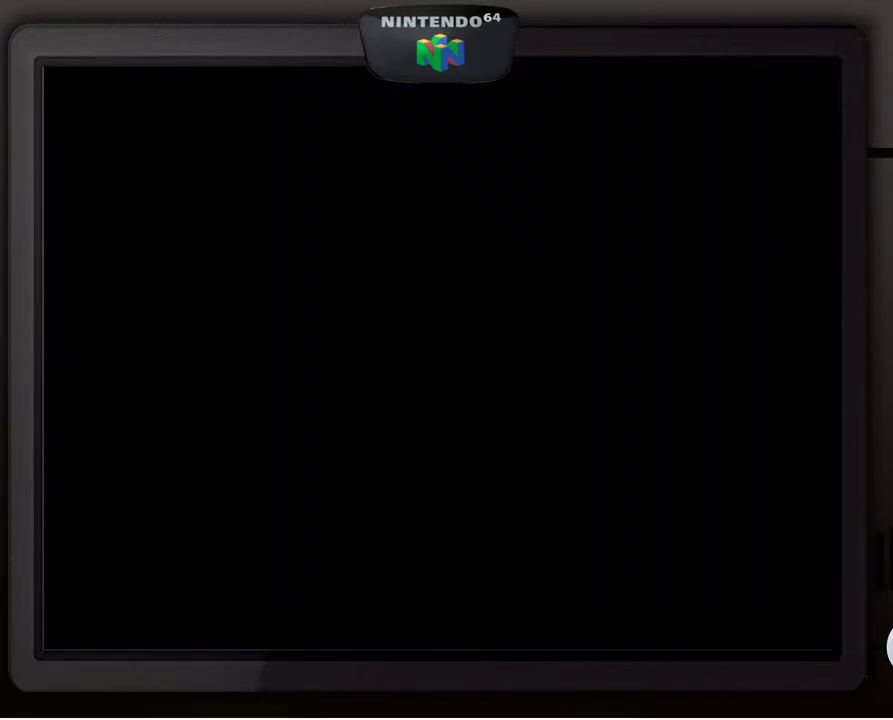
{"buttons": [], "left_stick": "center", "events": []}
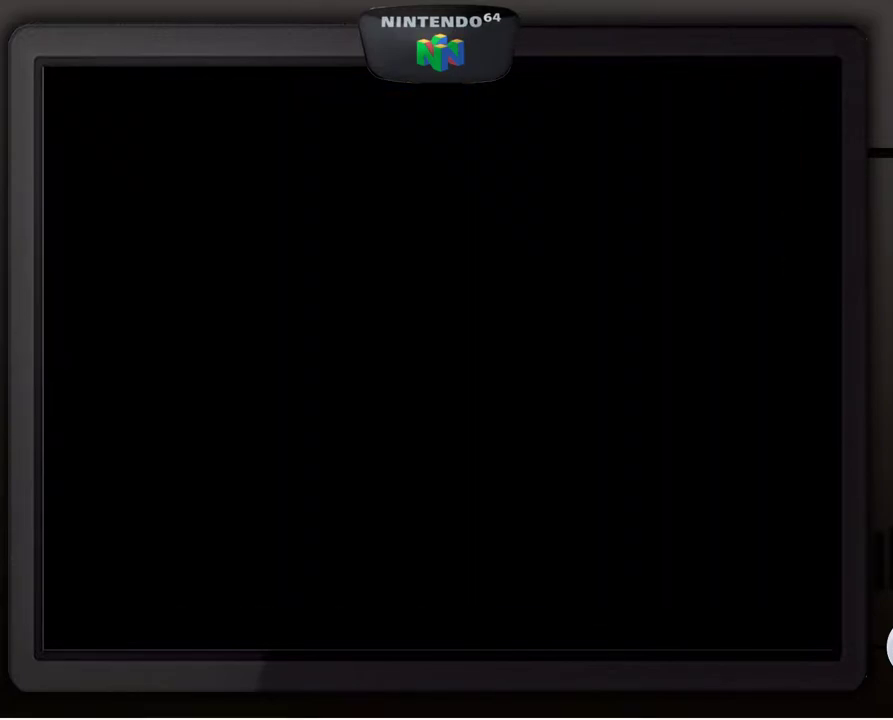
{"buttons": [], "left_stick": "center", "events": []}
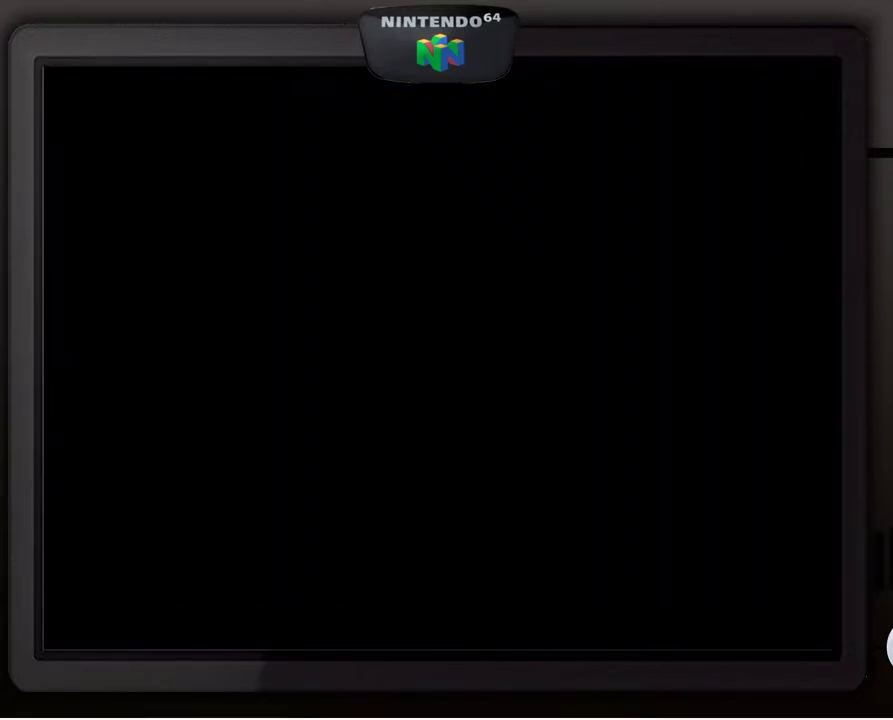
{"buttons": [], "left_stick": "center", "events": []}
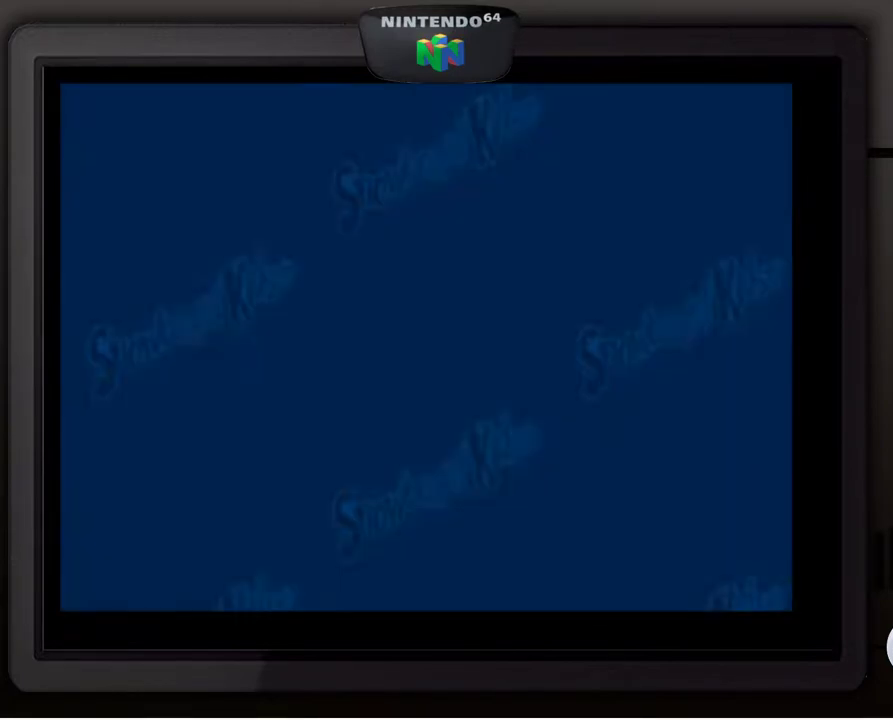
{"buttons": [], "left_stick": "center", "events": []}
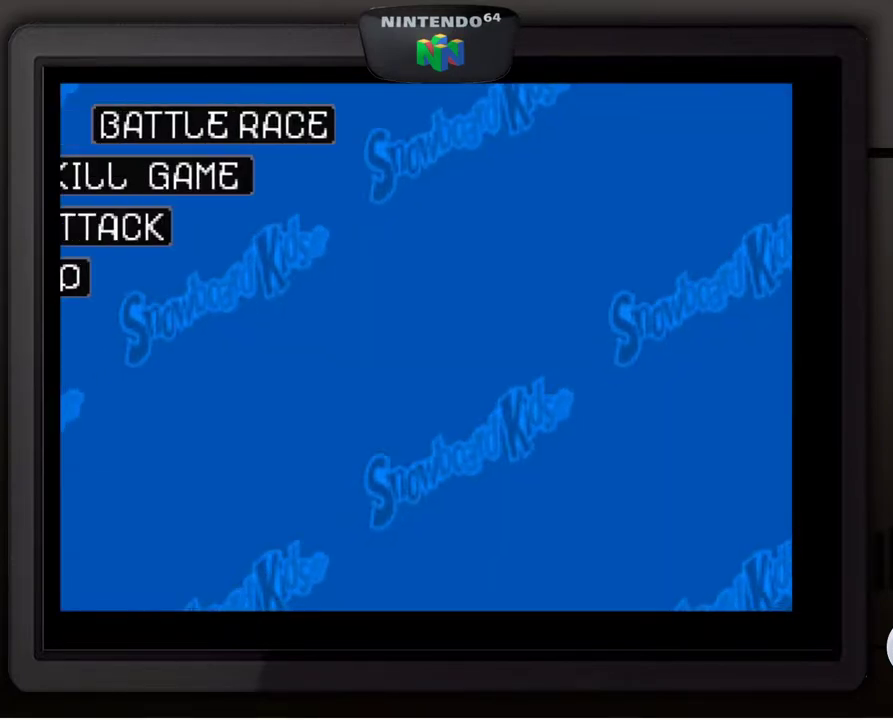
{"buttons": [], "left_stick": "center", "events": []}
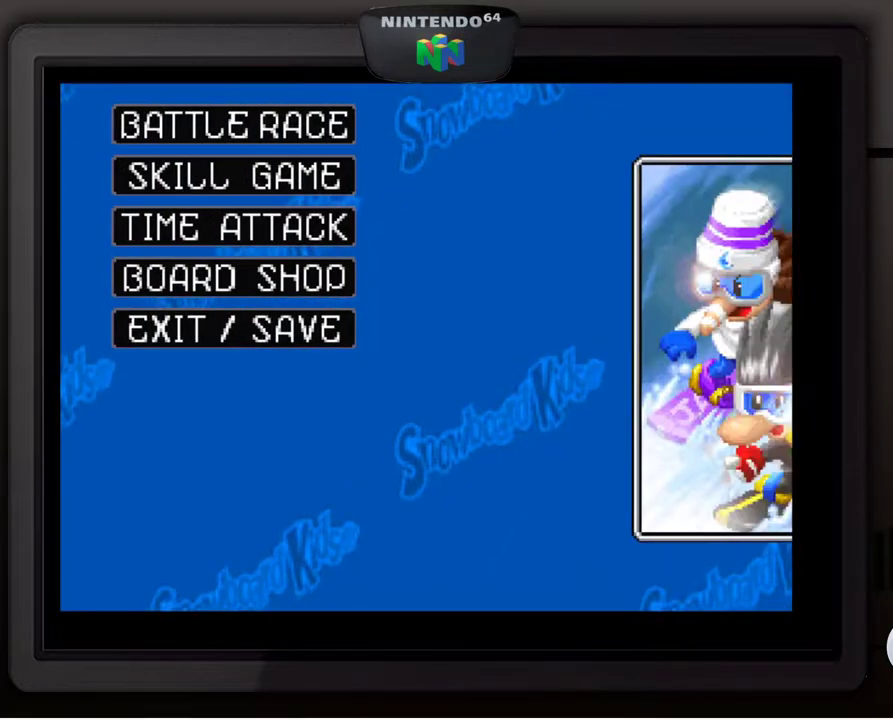
{"buttons": [], "left_stick": "center", "events": []}
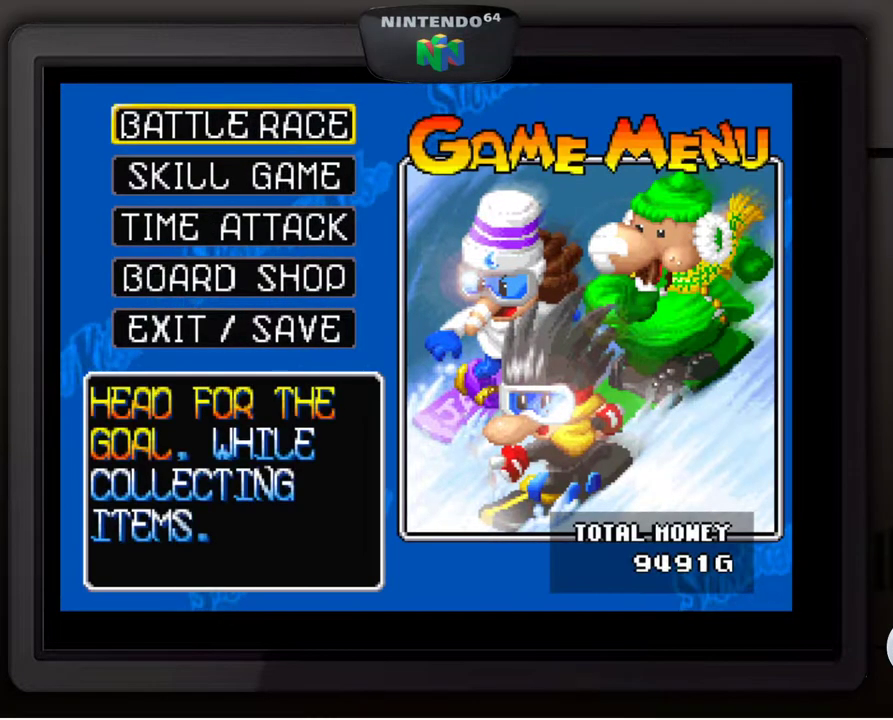
{"buttons": [], "left_stick": "center", "events": [[350, "left_stick", "down"], [500, "left_stick", "center"]]}
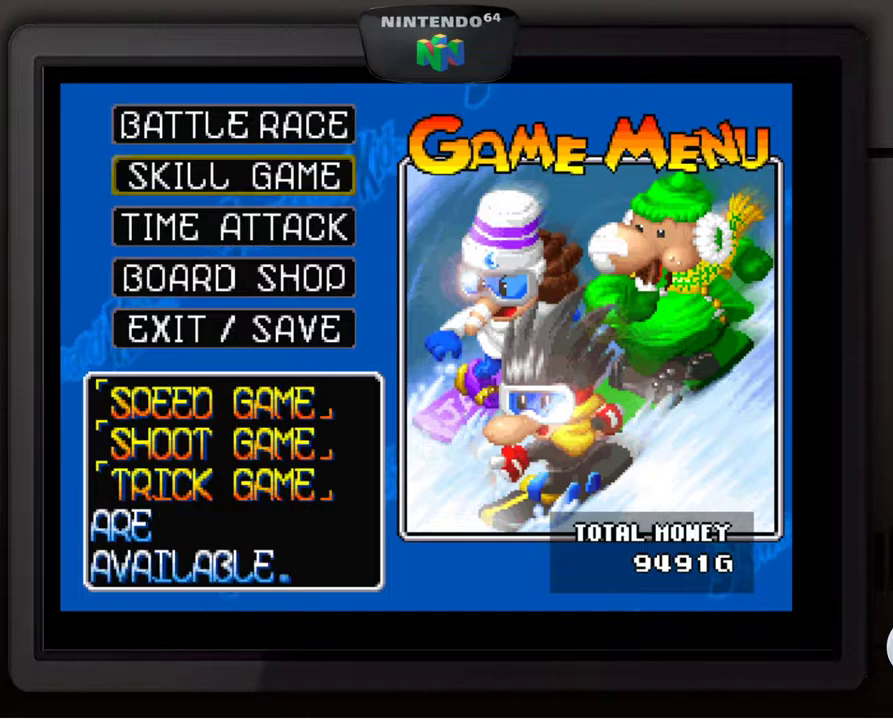
{"buttons": [], "left_stick": "center", "events": [[100, "left_stick", "down"], [217, "left_stick", "center"], [300, "left_stick", "down"], [417, "left_stick", "center"]]}
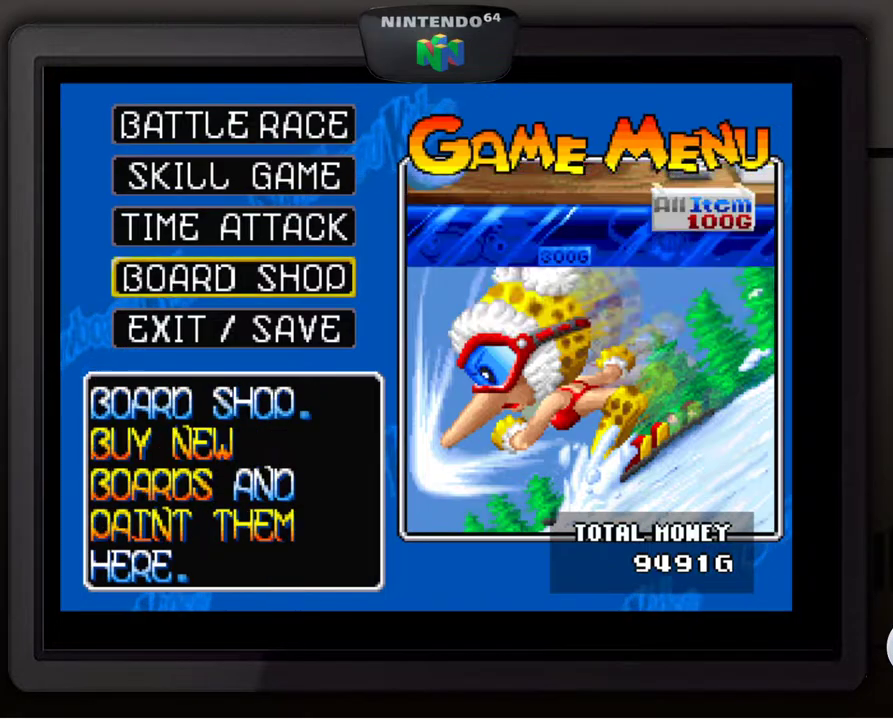
{"buttons": [], "left_stick": "center", "events": [[17, "left_stick", "down"], [150, "left_stick", "center"], [417, "A", "down"], [500, "A", "up"]]}
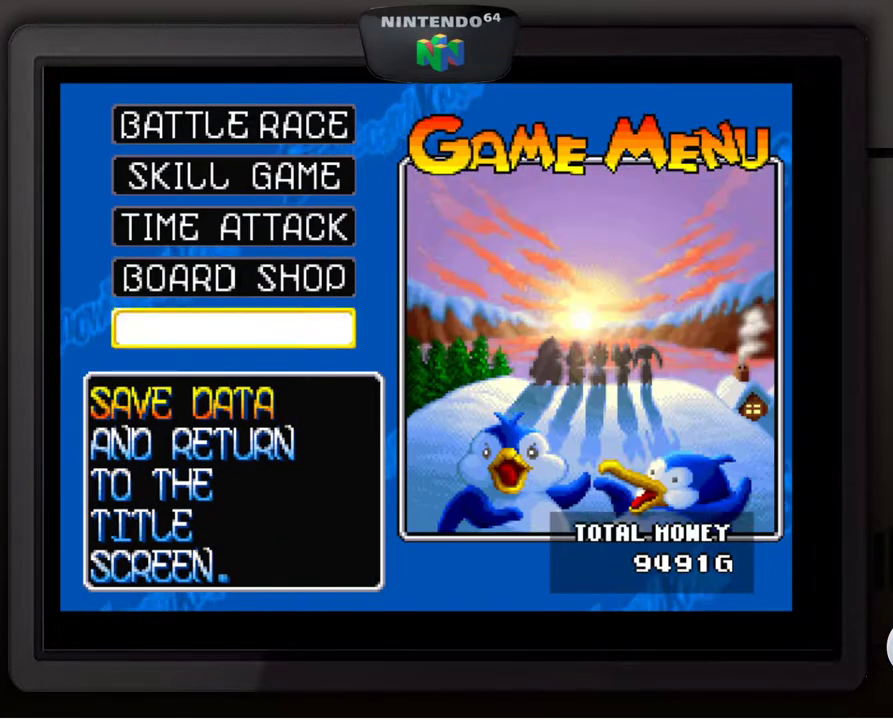
{"buttons": [], "left_stick": "center", "events": []}
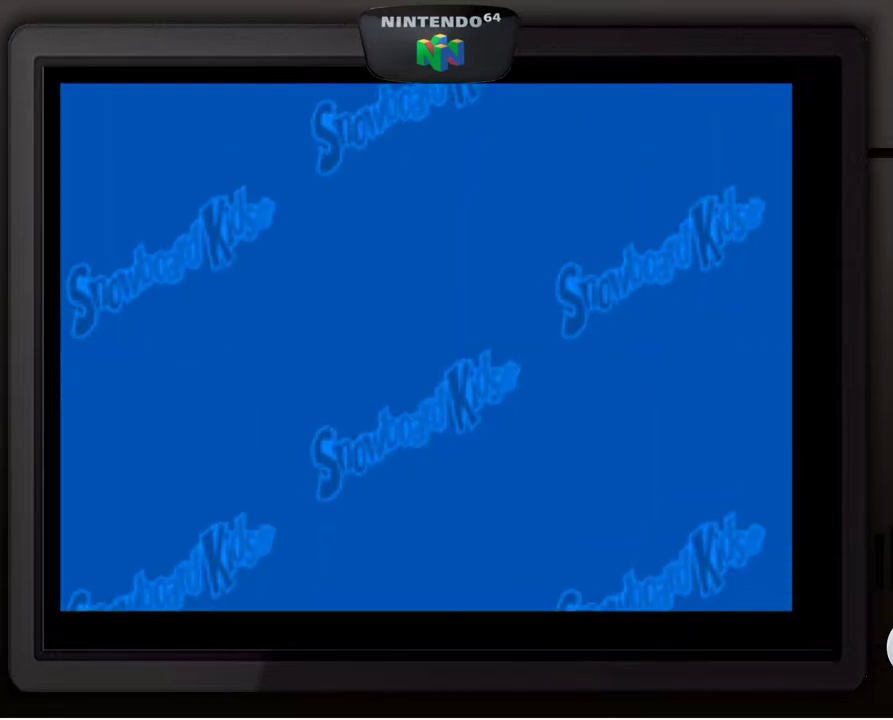
{"buttons": [], "left_stick": "center", "events": []}